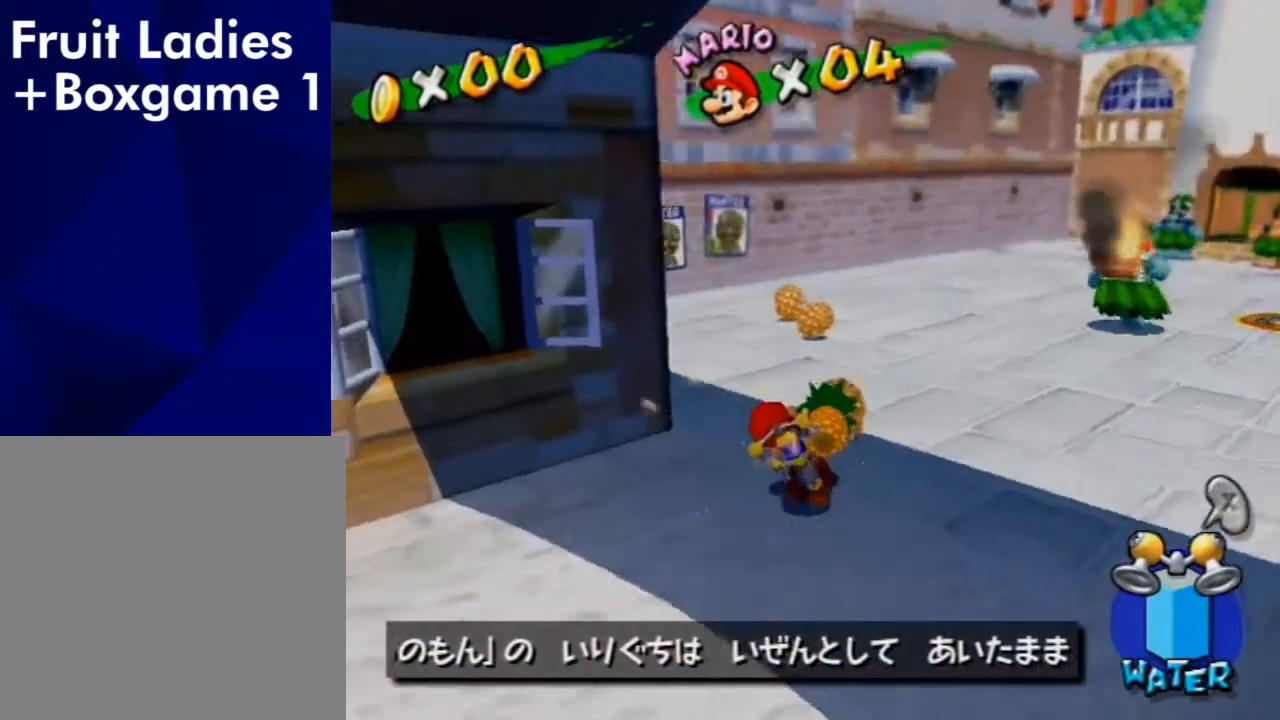
Gameplay with a controller (Nintendo layout); each line is a JSON object with the inputs held at the frame after it. "events" lists button and stick changes between this image and that frame as [ms after this image, input, new state], when the widget could be followed in between. Not read: L3 R1 R2 R3.
{"buttons": [], "left_stick": "right", "right_stick": "right", "events": [[200, "left_stick", "up-right"], [333, "left_stick", "right"]]}
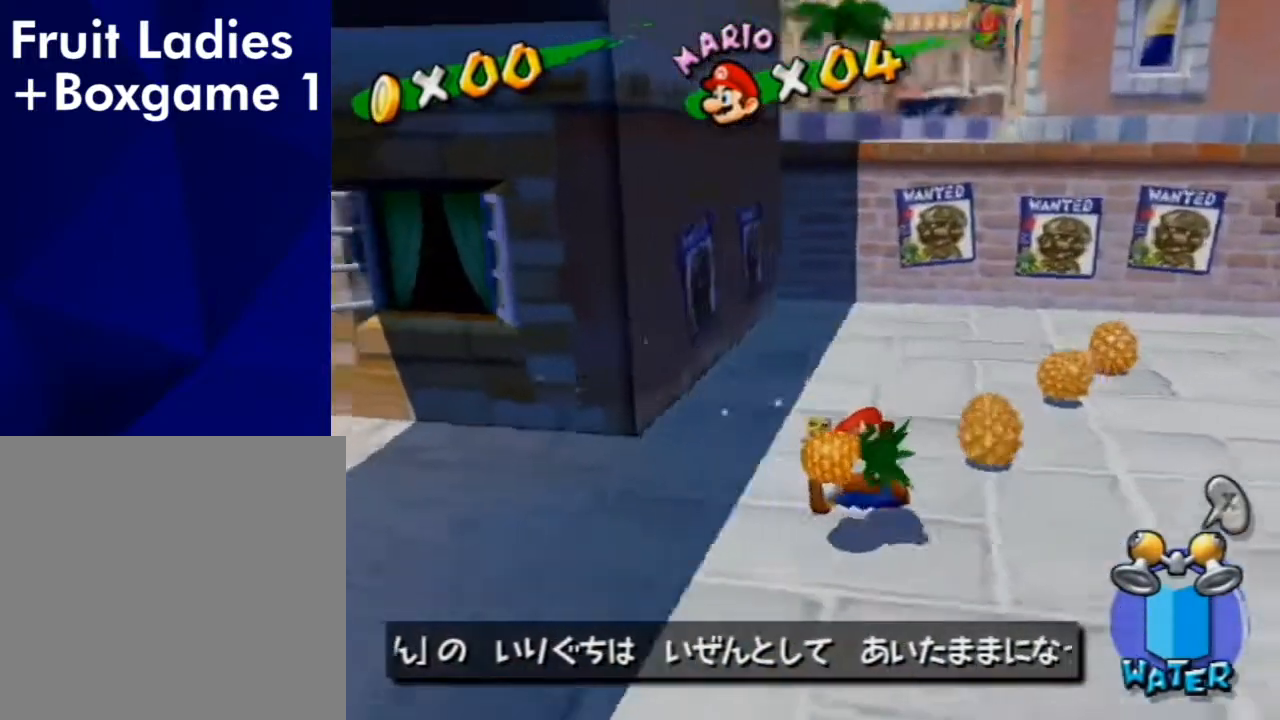
{"buttons": [], "left_stick": "center", "right_stick": "center", "events": [[100, "left_stick", "down-right"], [300, "right_stick", "center"], [367, "left_stick", "center"]]}
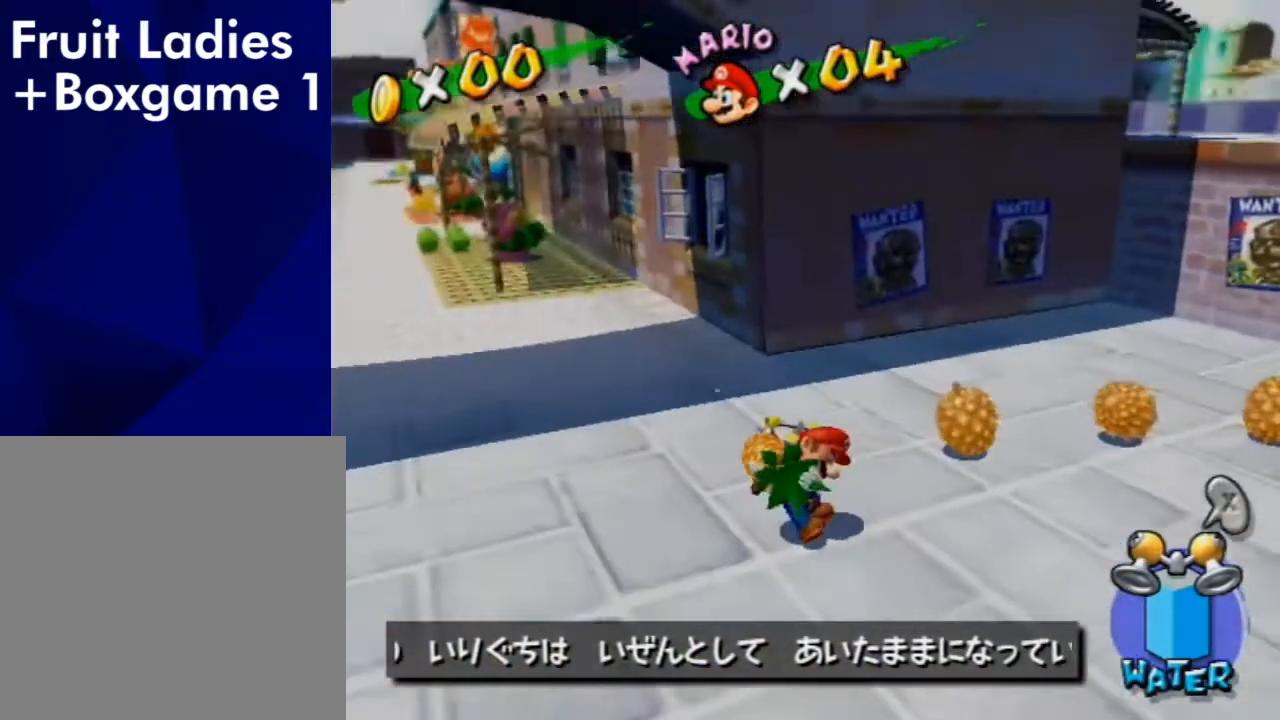
{"buttons": ["A"], "left_stick": "up", "right_stick": "center", "events": [[67, "left_stick", "down-right"], [233, "left_stick", "right"], [367, "left_stick", "up"], [500, "A", "down"]]}
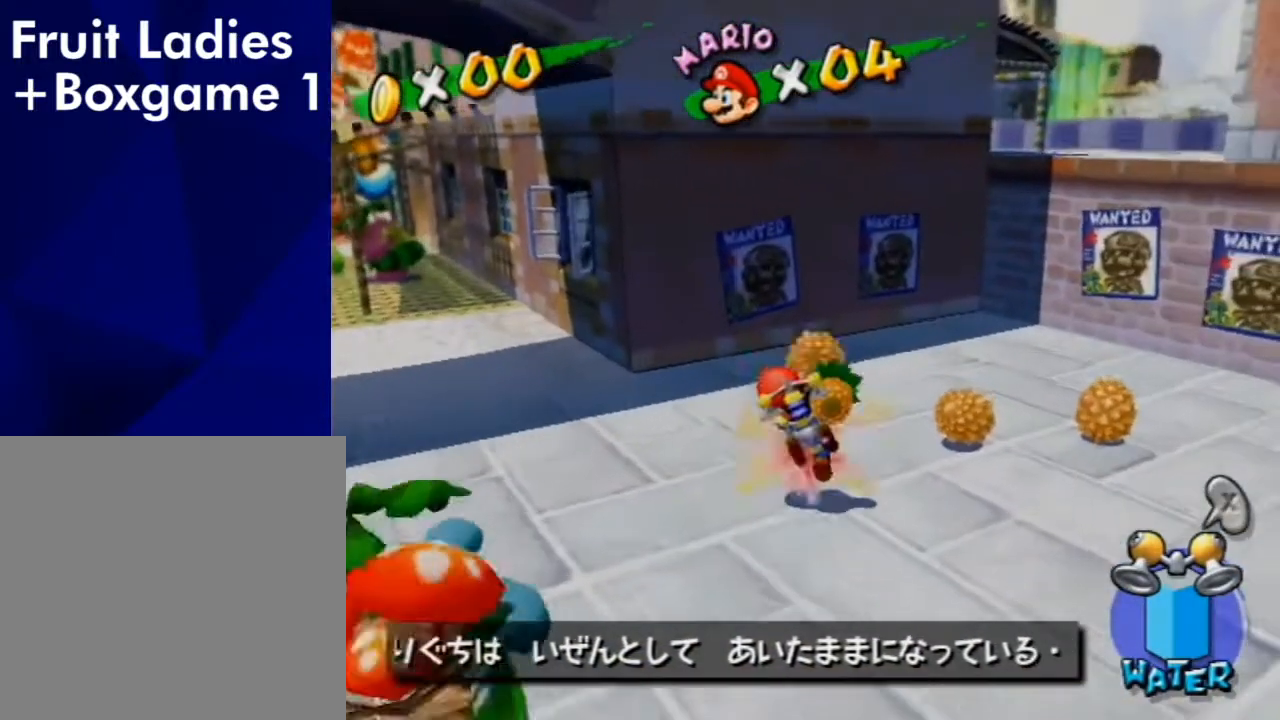
{"buttons": [], "left_stick": "down", "right_stick": "center", "events": [[33, "A", "up"], [133, "left_stick", "center"], [200, "left_stick", "down"], [300, "right_stick", "down-right"], [433, "right_stick", "center"]]}
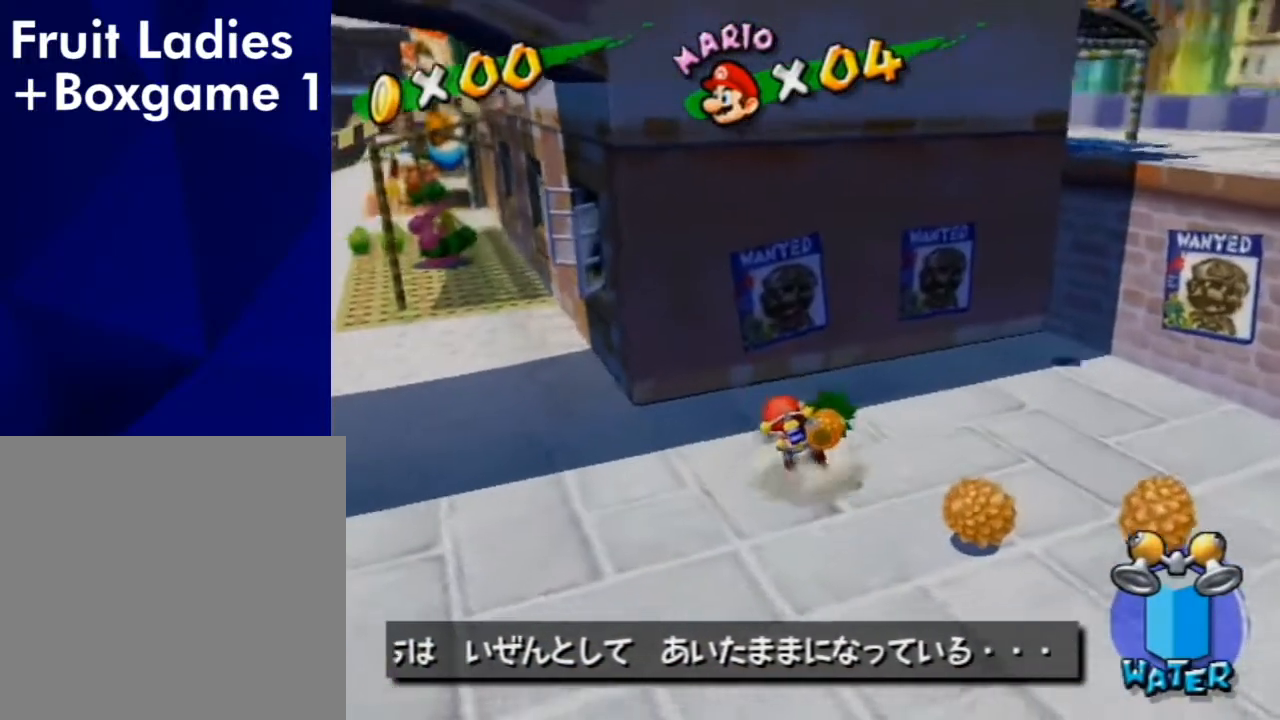
{"buttons": [], "left_stick": "down", "right_stick": "center", "events": []}
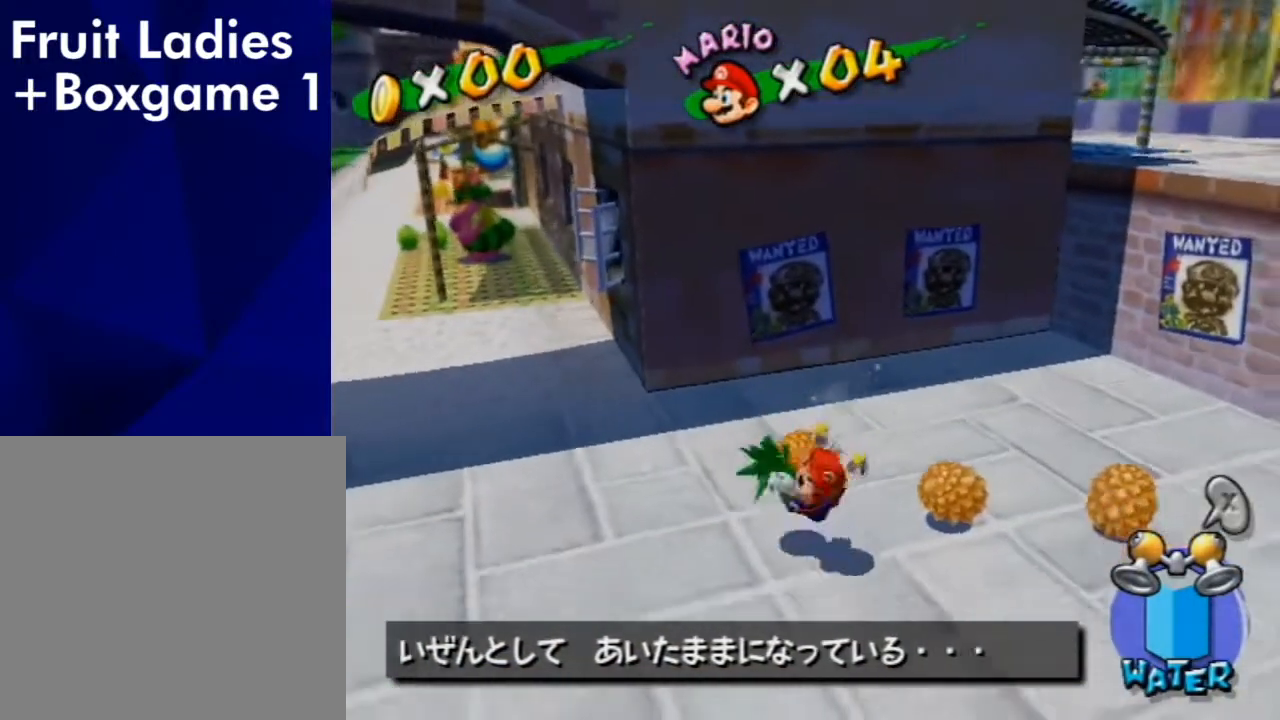
{"buttons": ["A"], "left_stick": "up", "right_stick": "center", "events": [[167, "left_stick", "down-right"], [333, "left_stick", "up-right"], [400, "left_stick", "up"], [500, "A", "down"]]}
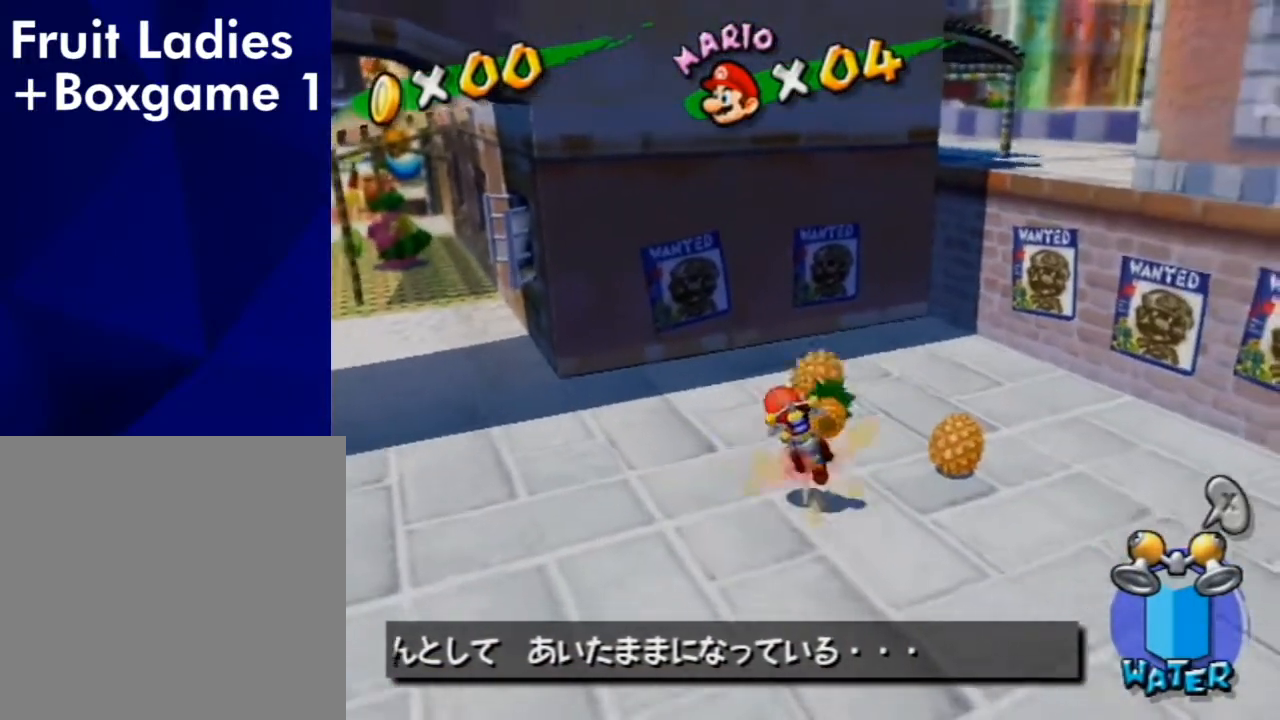
{"buttons": [], "left_stick": "down", "right_stick": "center", "events": [[67, "A", "up"], [100, "left_stick", "center"], [167, "left_stick", "down"]]}
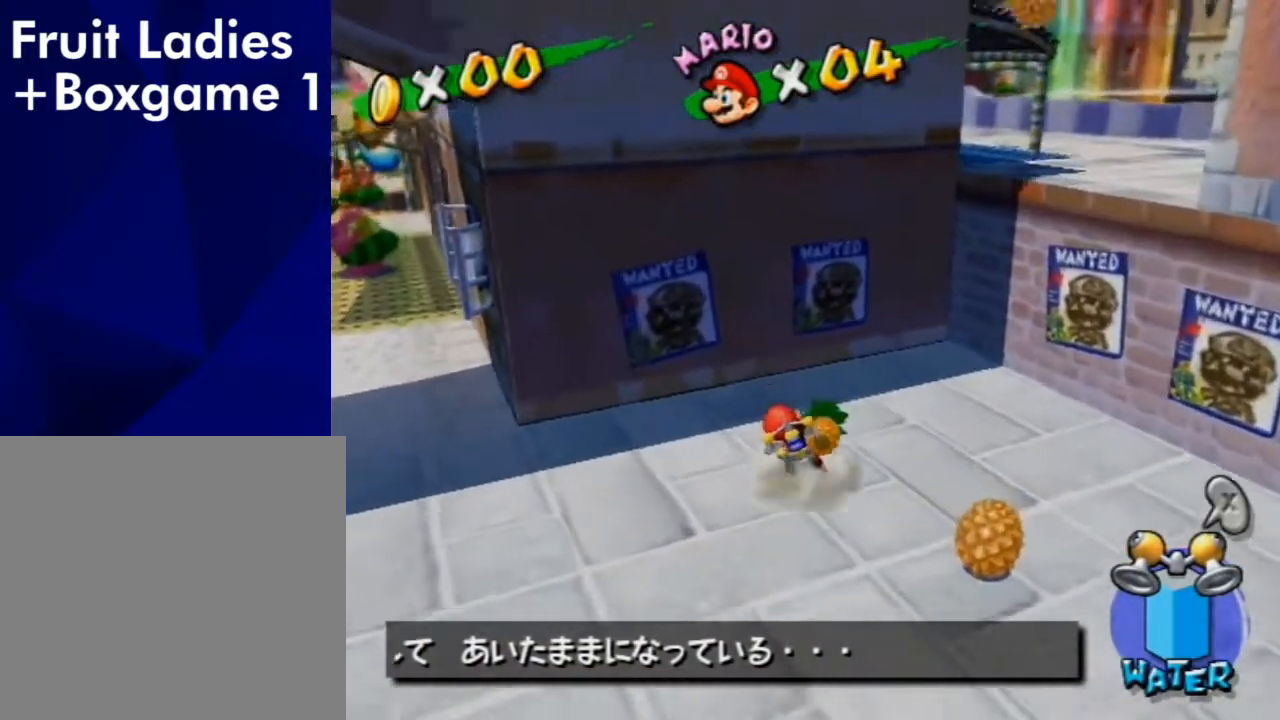
{"buttons": [], "left_stick": "down", "right_stick": "center", "events": [[33, "right_stick", "down-right"], [167, "right_stick", "center"]]}
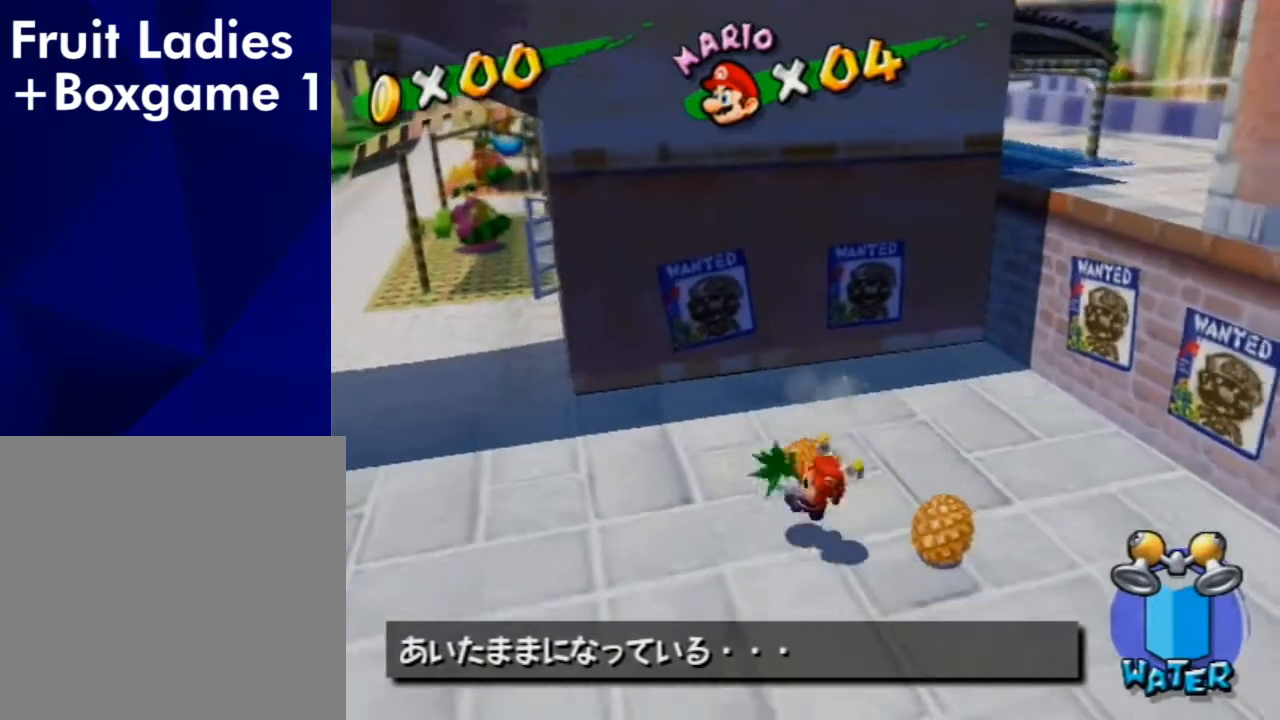
{"buttons": [], "left_stick": "up", "right_stick": "center", "events": [[67, "right_stick", "down-right"], [200, "right_stick", "center"], [333, "left_stick", "right"], [433, "left_stick", "up"]]}
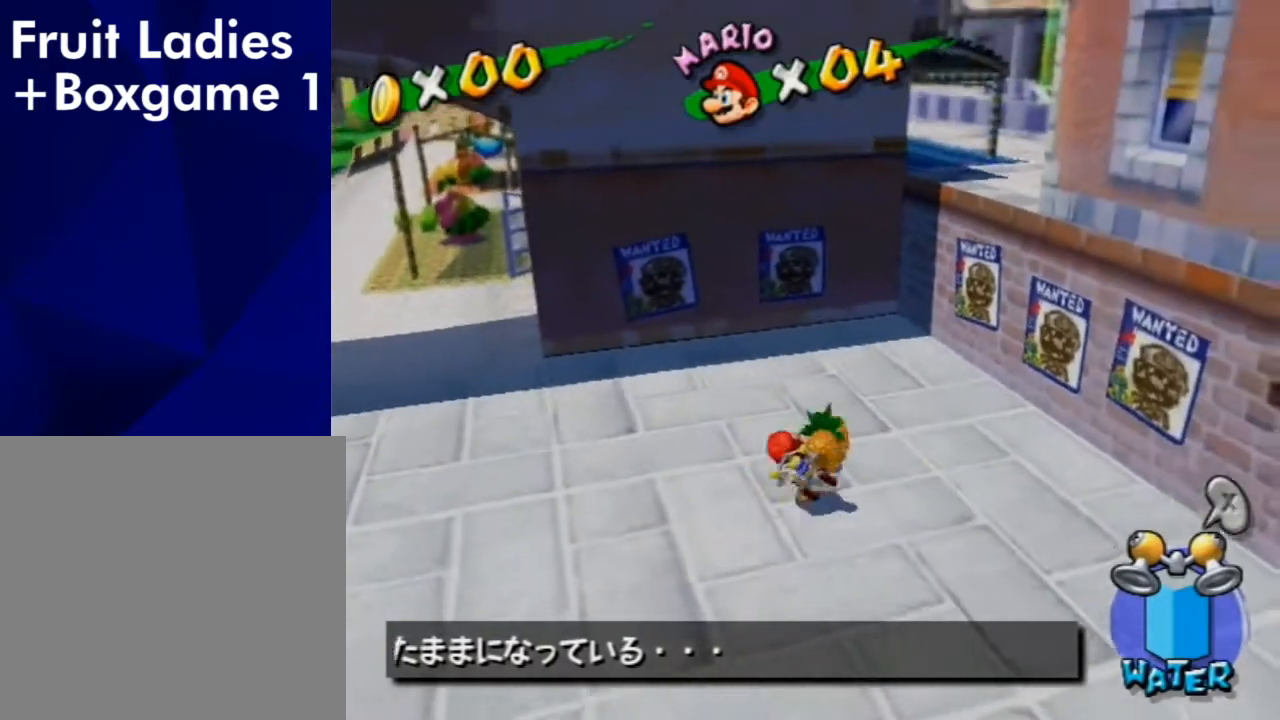
{"buttons": [], "left_stick": "up-left", "right_stick": "left", "events": [[33, "A", "down"], [67, "A", "up"], [200, "left_stick", "center"], [267, "right_stick", "left"], [333, "left_stick", "up-right"], [500, "left_stick", "up-left"]]}
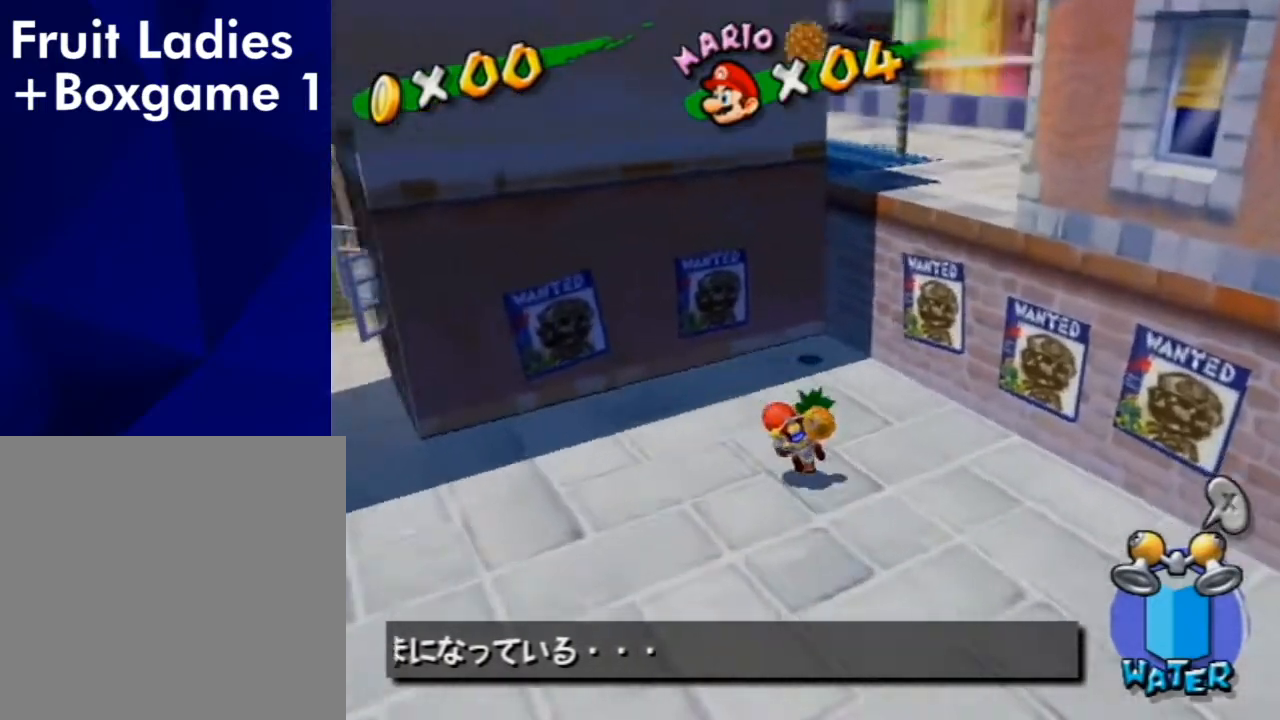
{"buttons": [], "left_stick": "up-left", "right_stick": "left", "events": [[67, "left_stick", "down-left"], [100, "right_stick", "center"], [133, "left_stick", "down-right"], [200, "left_stick", "up-right"], [267, "A", "down"], [367, "A", "up"], [467, "right_stick", "left"], [500, "left_stick", "up-left"]]}
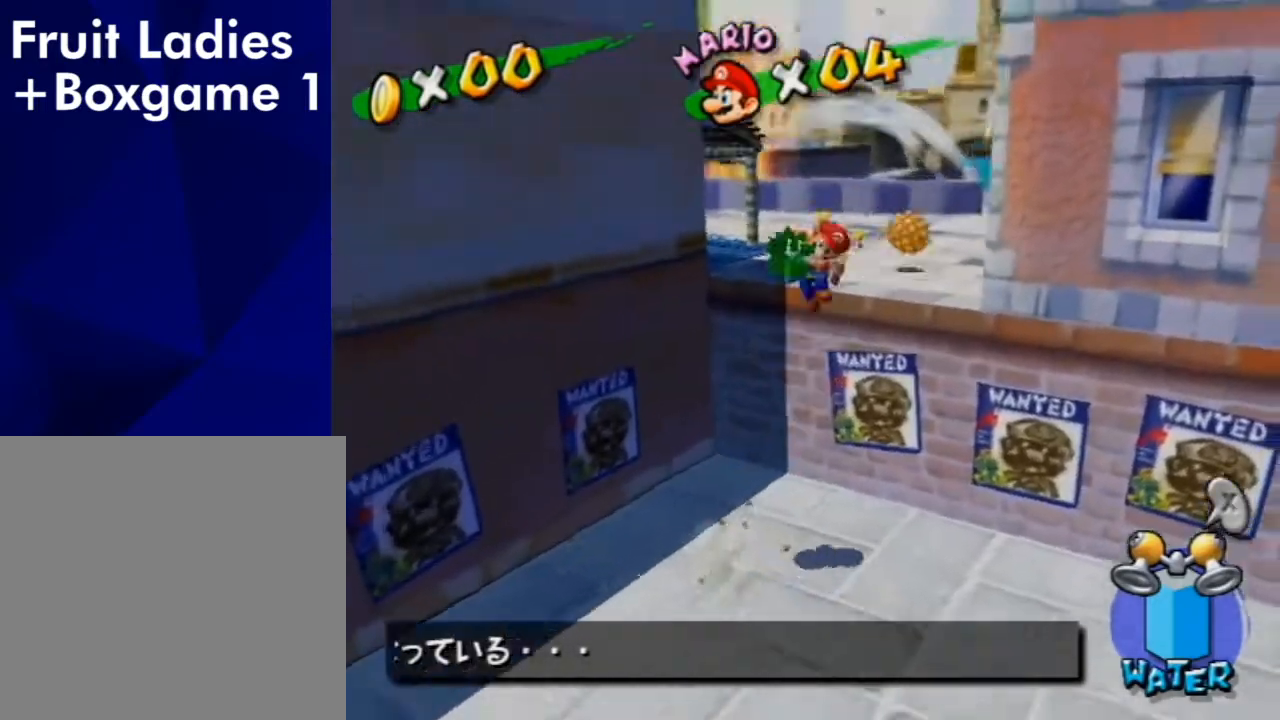
{"buttons": [], "left_stick": "up-left", "right_stick": "center", "events": [[233, "right_stick", "center"], [400, "left_stick", "up-right"], [467, "left_stick", "up-left"]]}
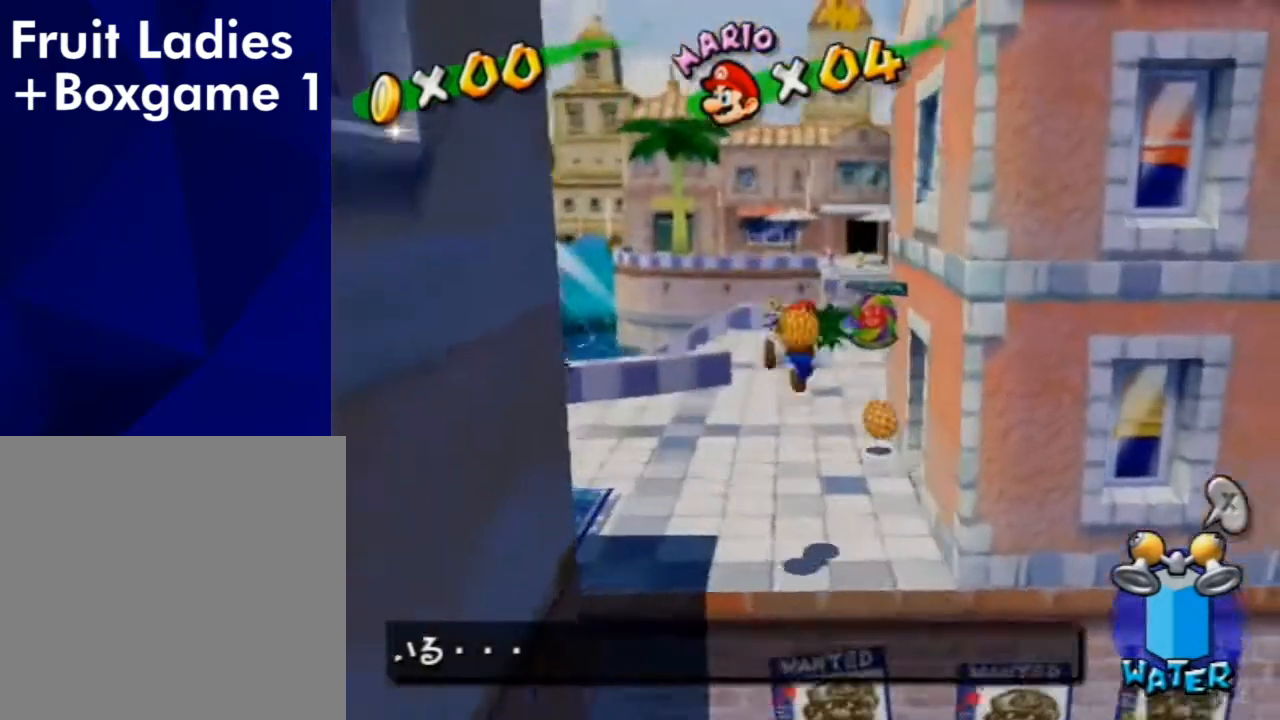
{"buttons": [], "left_stick": "up", "right_stick": "left", "events": [[167, "right_stick", "left"], [267, "right_stick", "center"], [300, "left_stick", "up"], [433, "right_stick", "left"]]}
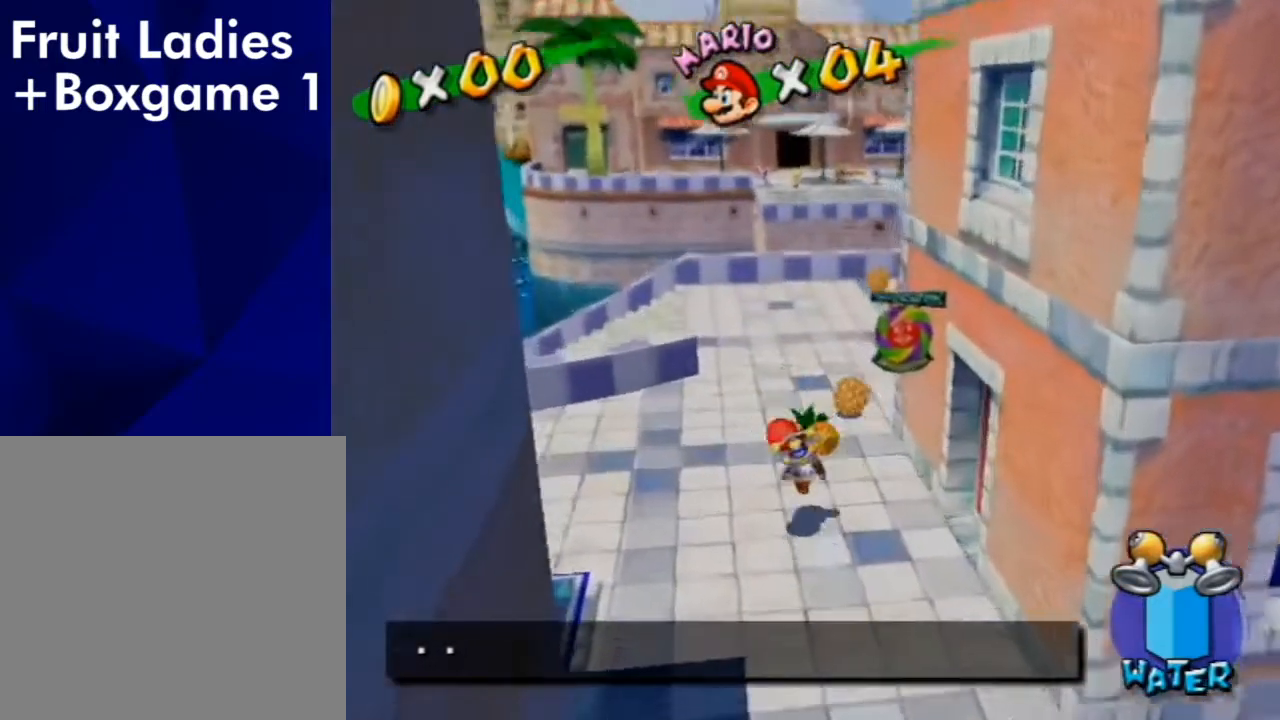
{"buttons": [], "left_stick": "up-right", "right_stick": "center", "events": [[133, "right_stick", "center"], [467, "left_stick", "up-right"]]}
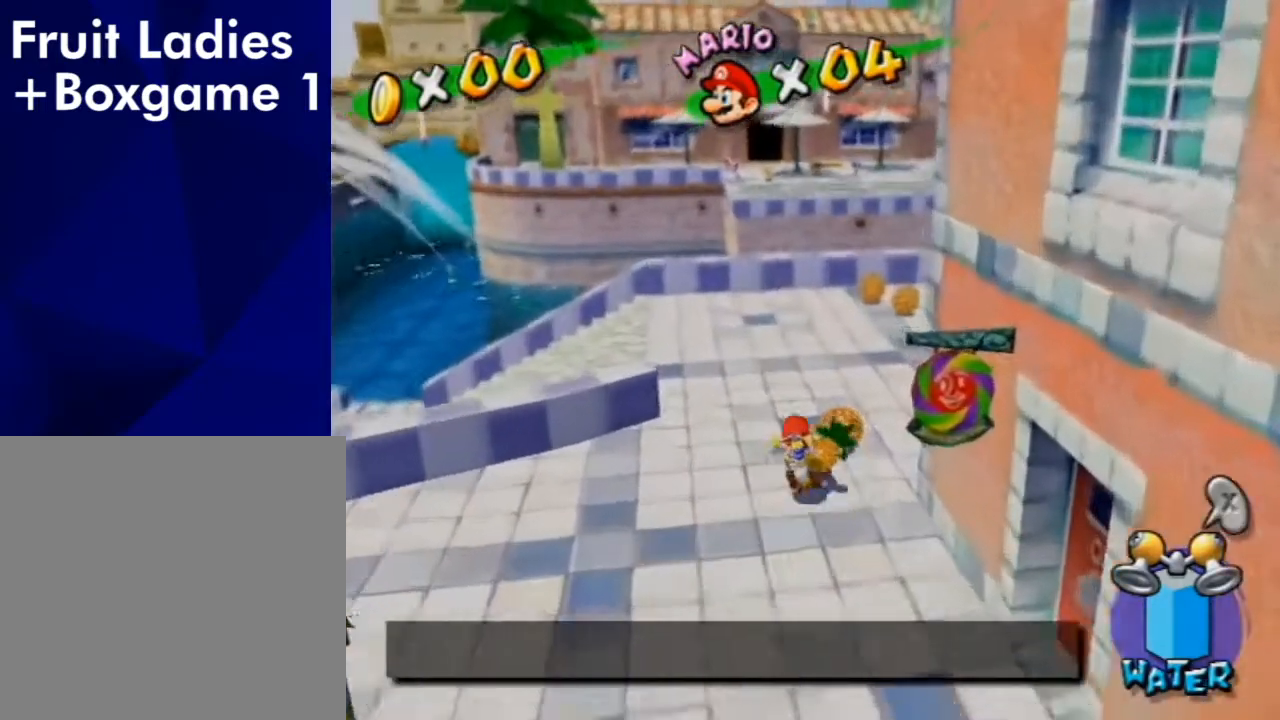
{"buttons": [], "left_stick": "up", "right_stick": "left", "events": [[200, "left_stick", "up"], [367, "right_stick", "left"]]}
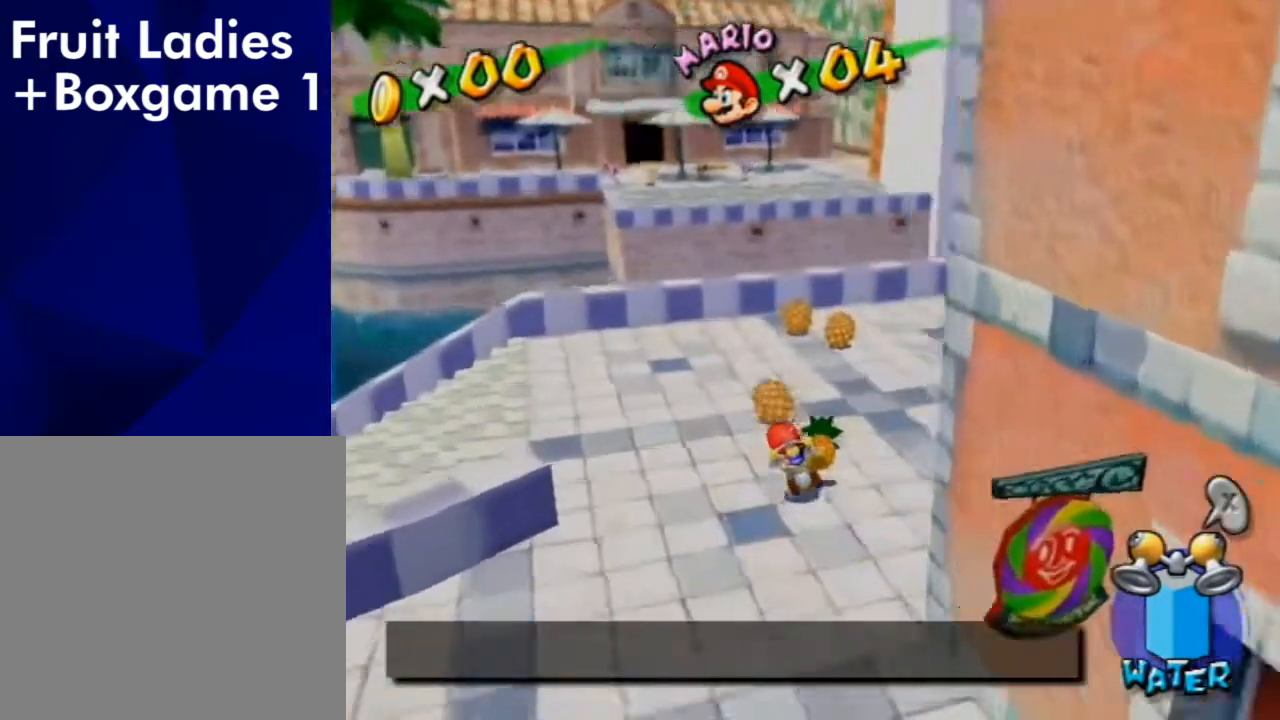
{"buttons": [], "left_stick": "up-right", "right_stick": "center", "events": [[167, "right_stick", "center"], [300, "right_stick", "left"], [400, "left_stick", "up-right"], [433, "right_stick", "center"]]}
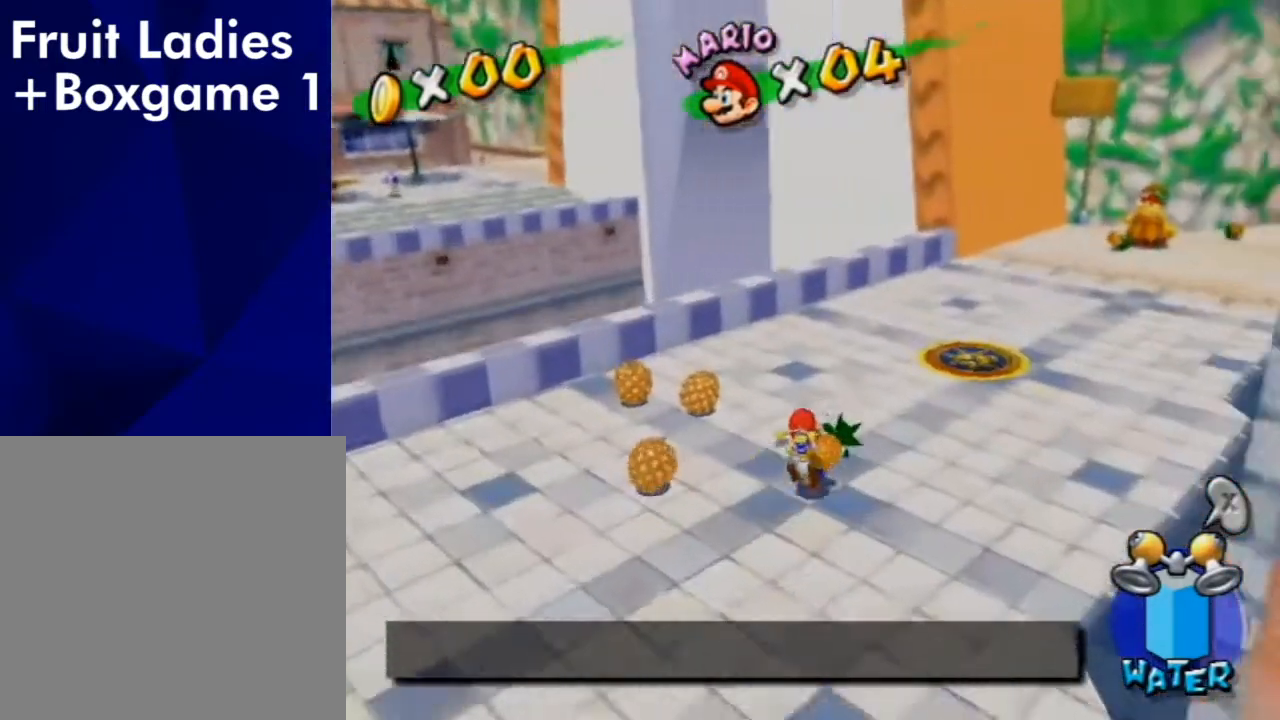
{"buttons": [], "left_stick": "down-left", "right_stick": "right", "events": [[200, "B", "down"], [267, "B", "up"], [433, "left_stick", "center"], [467, "right_stick", "right"], [500, "left_stick", "down-left"]]}
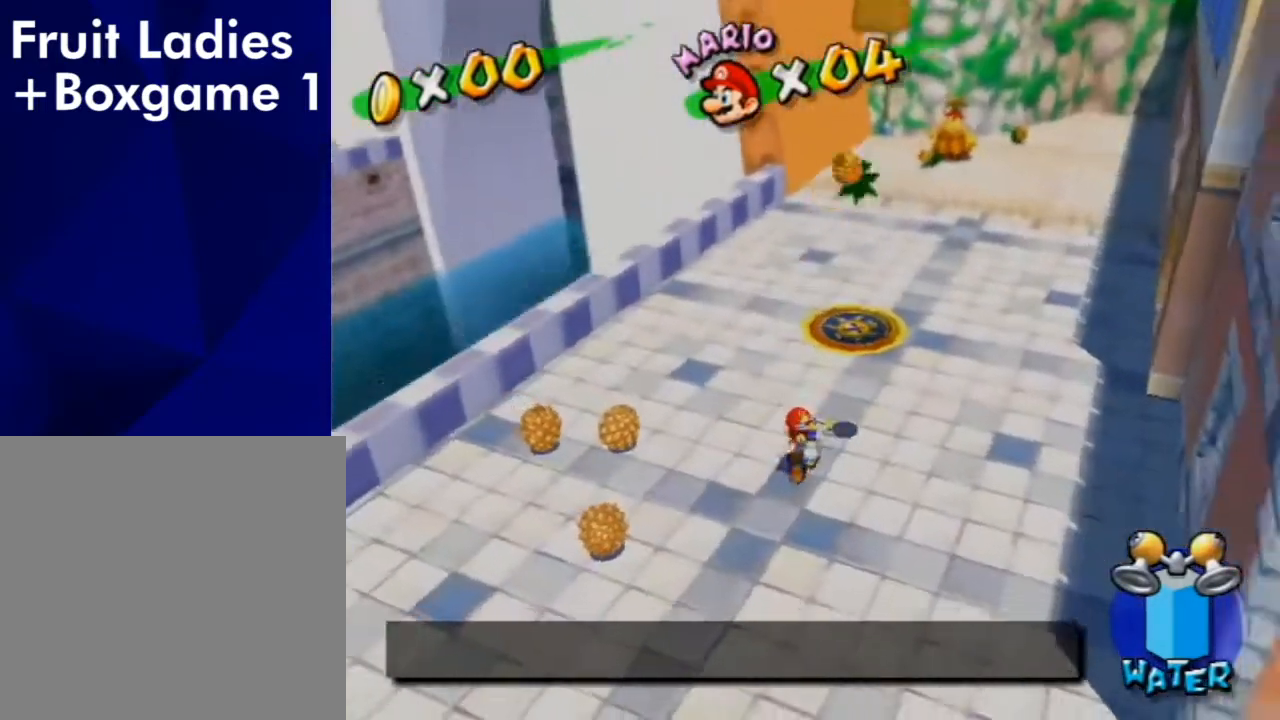
{"buttons": [], "left_stick": "down-left", "right_stick": "center", "events": [[100, "right_stick", "up-right"], [267, "right_stick", "up"], [400, "right_stick", "center"]]}
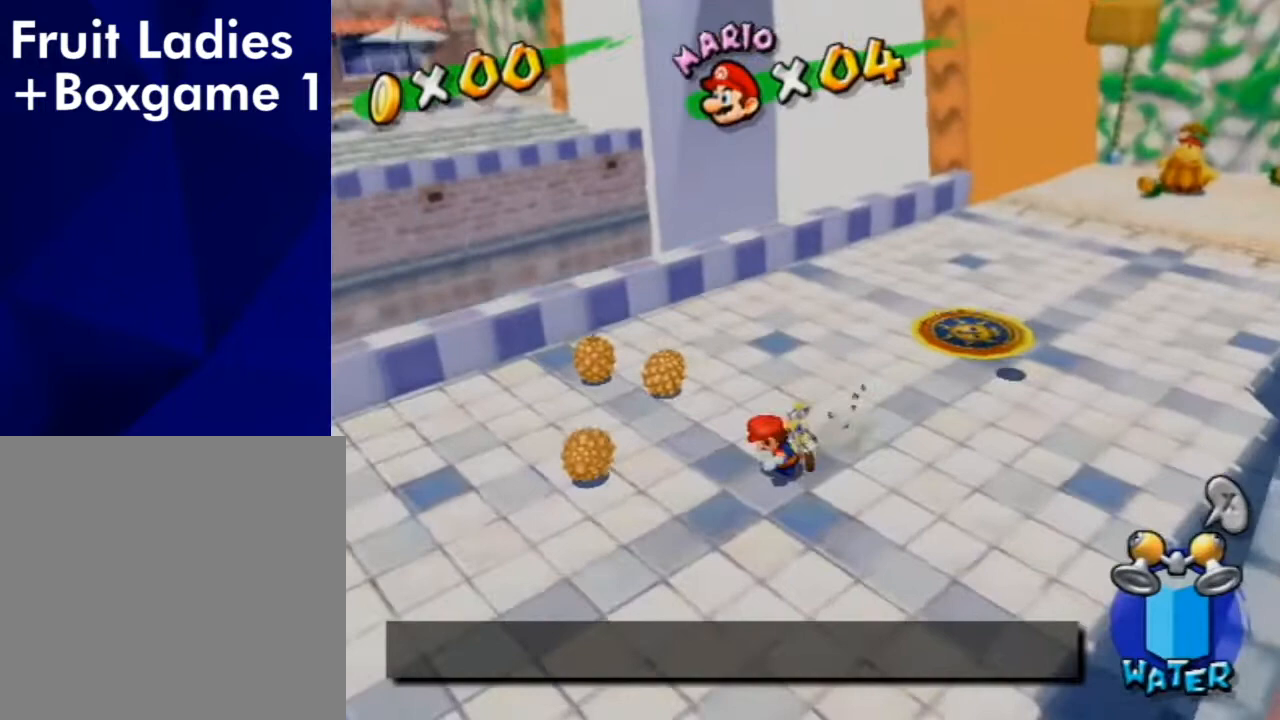
{"buttons": [], "left_stick": "up-left", "right_stick": "center", "events": [[300, "right_stick", "left"], [400, "left_stick", "up-left"], [467, "right_stick", "center"]]}
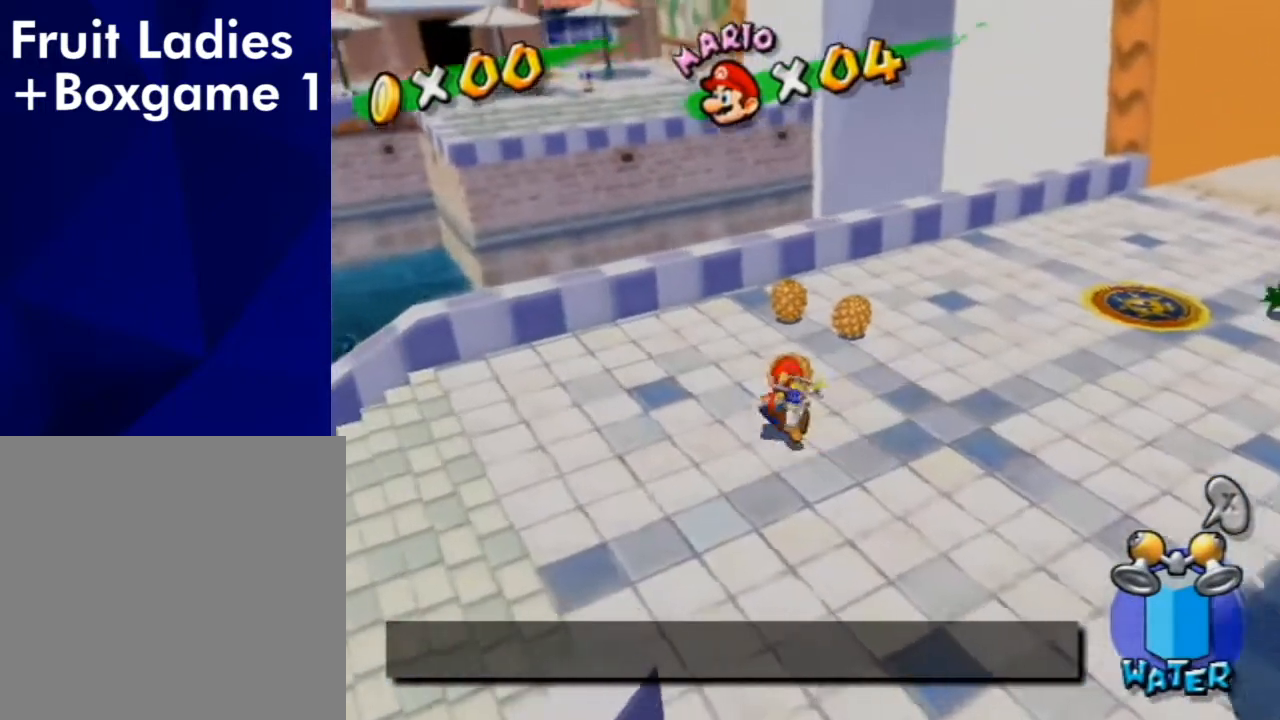
{"buttons": [], "left_stick": "up", "right_stick": "center", "events": [[100, "left_stick", "center"], [333, "left_stick", "up"]]}
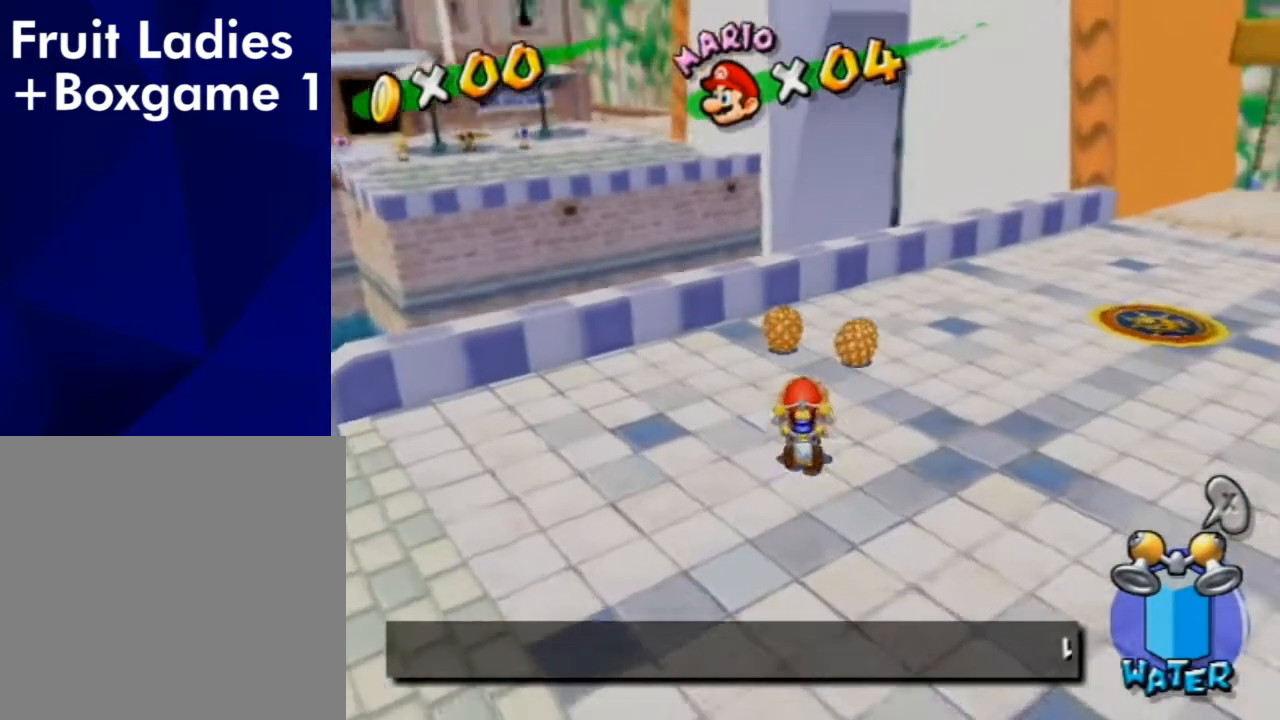
{"buttons": [], "left_stick": "up", "right_stick": "center", "events": []}
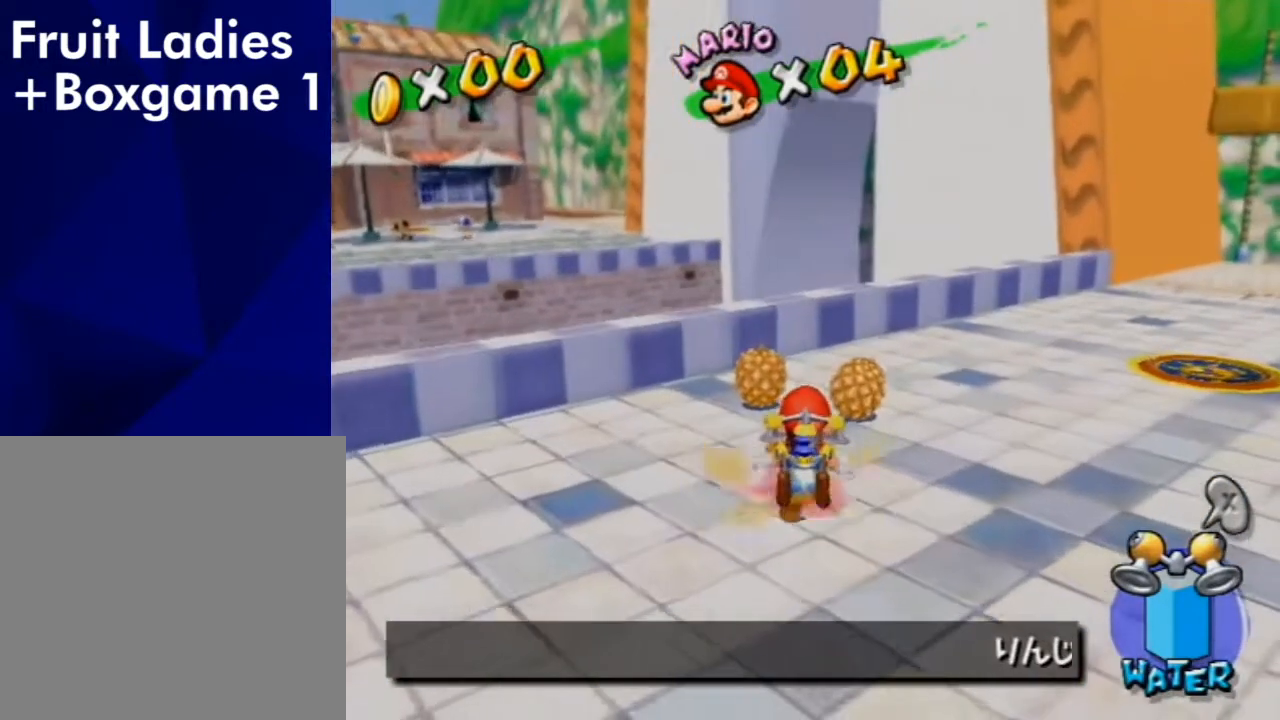
{"buttons": [], "left_stick": "center", "right_stick": "right", "events": [[167, "left_stick", "center"], [433, "right_stick", "right"]]}
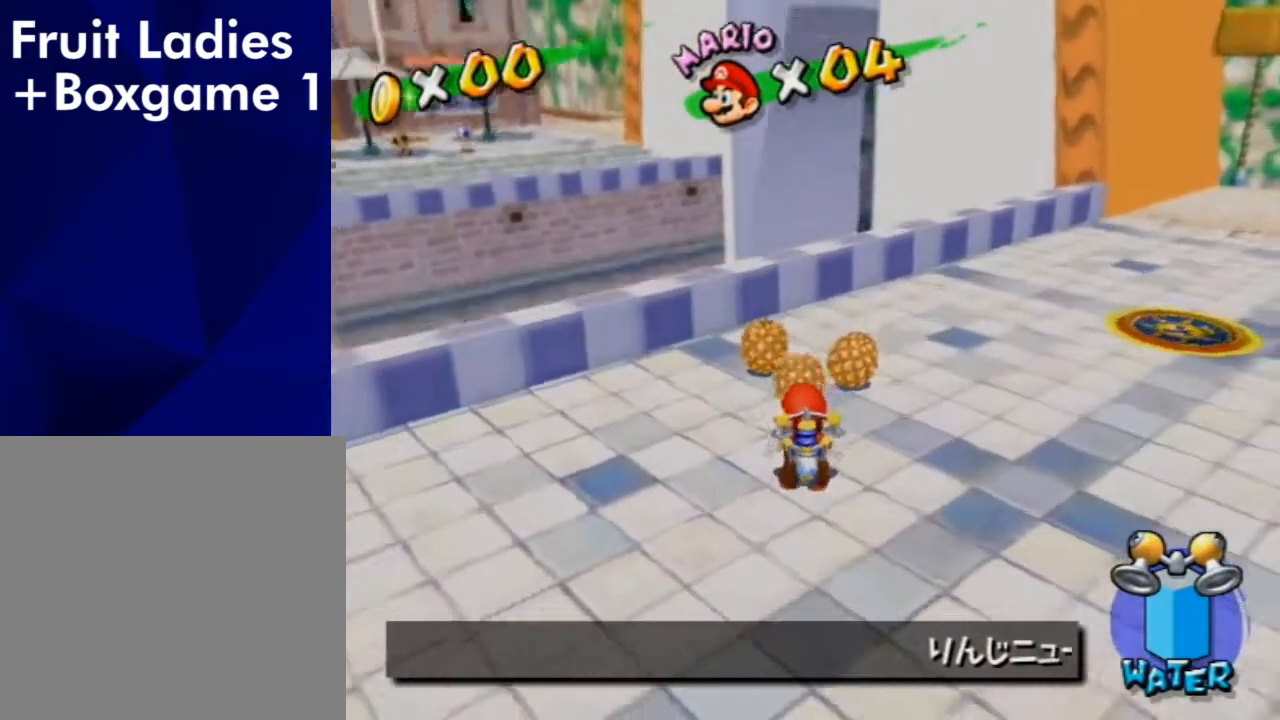
{"buttons": [], "left_stick": "down-right", "right_stick": "up", "events": [[100, "right_stick", "center"], [133, "left_stick", "down-right"], [433, "right_stick", "up"]]}
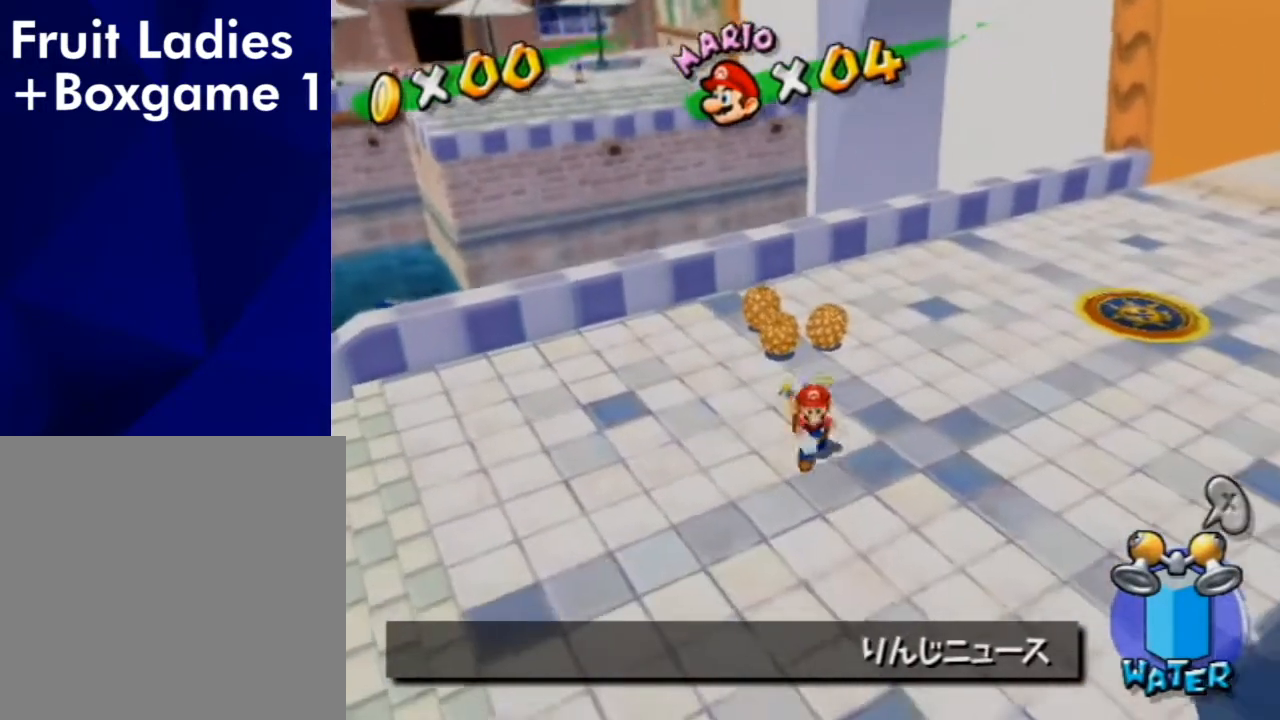
{"buttons": [], "left_stick": "center", "right_stick": "center", "events": [[67, "left_stick", "center"], [100, "right_stick", "center"], [267, "right_stick", "up"], [433, "right_stick", "center"]]}